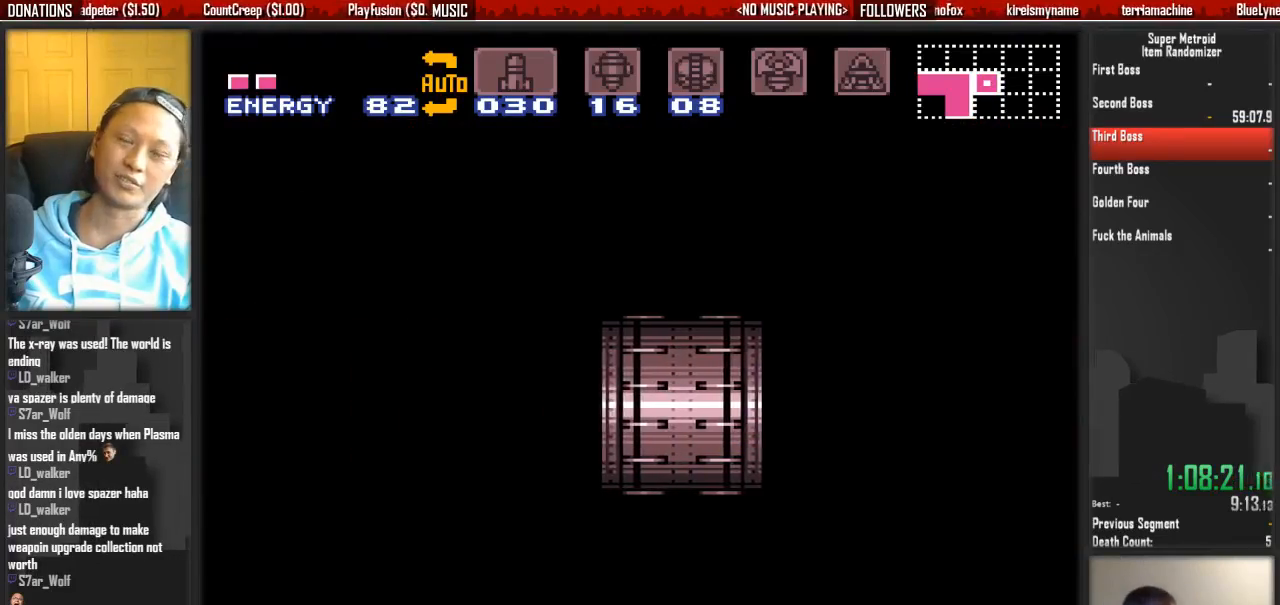
Gameplay with a controller (Nintendo layout); each line is a JSON object with the inputs held at the frame after it. "events" lists button and stick changes between this image and that frame as [ms after this image, input, new state], when the widget could be followed in between. Not read: L3 R3 START.
{"buttons": ["B", "DPAD_LEFT"], "events": []}
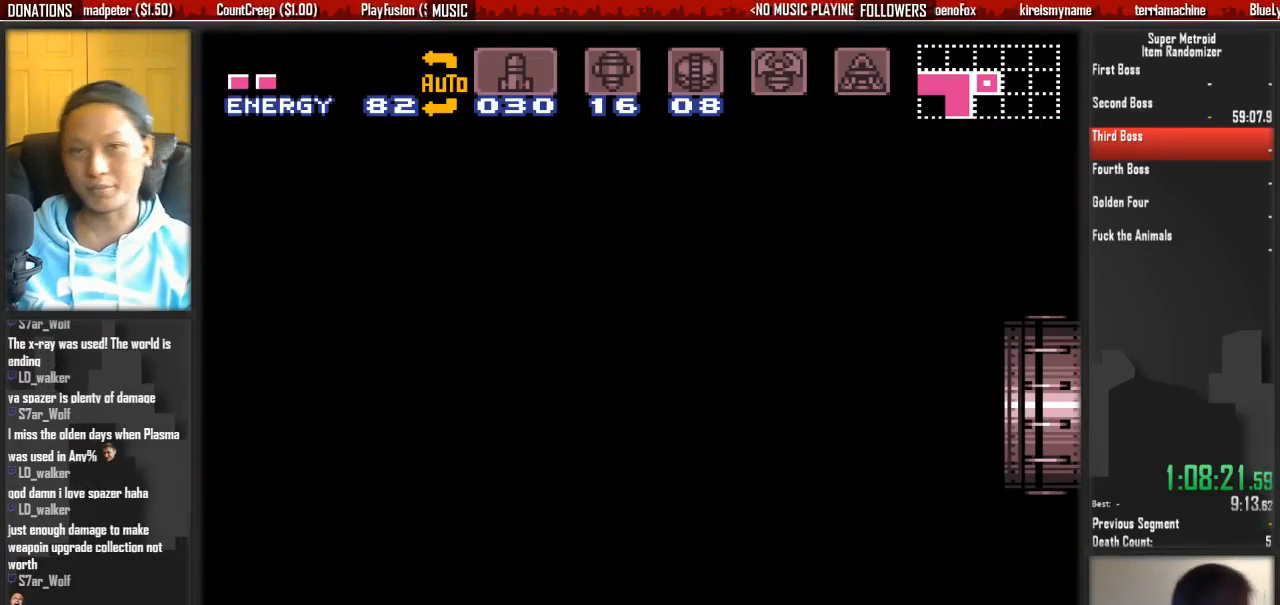
{"buttons": ["B", "DPAD_LEFT"], "events": []}
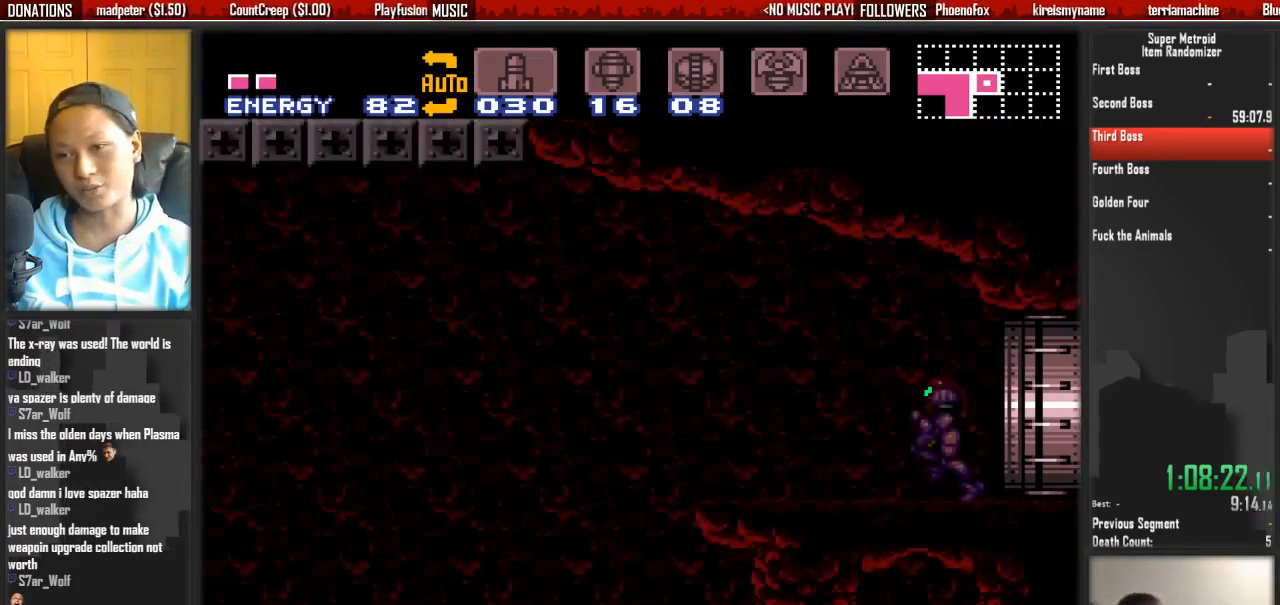
{"buttons": ["B", "DPAD_LEFT"], "events": []}
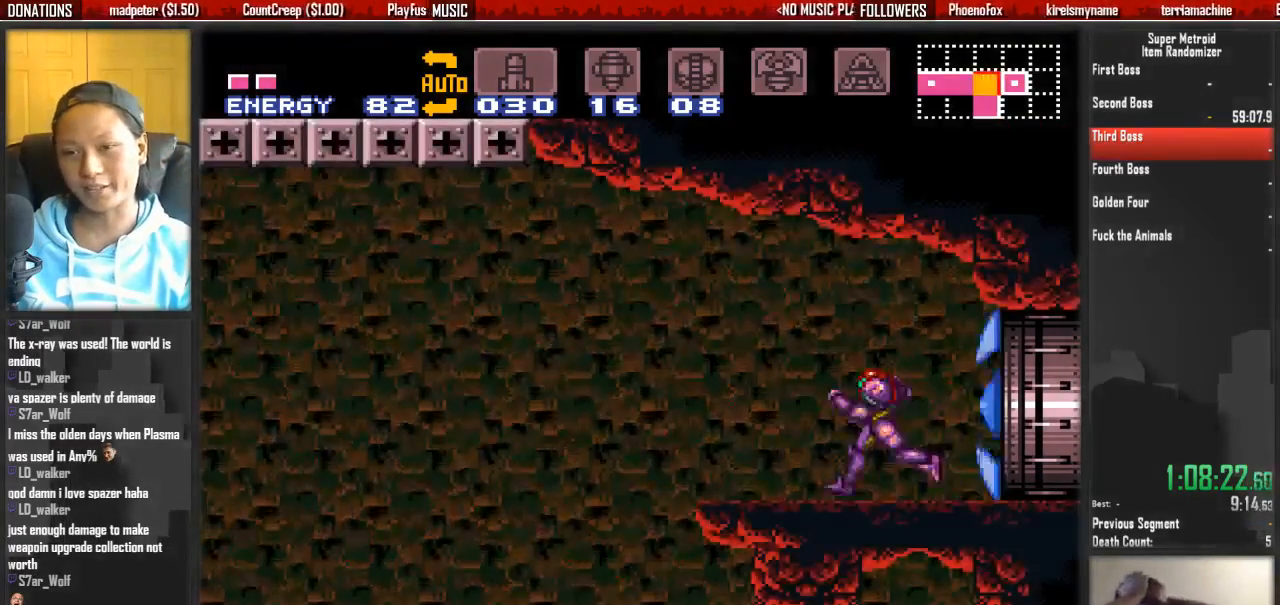
{"buttons": ["A", "DPAD_LEFT"], "events": [[217, "A", "down"], [217, "B", "up"]]}
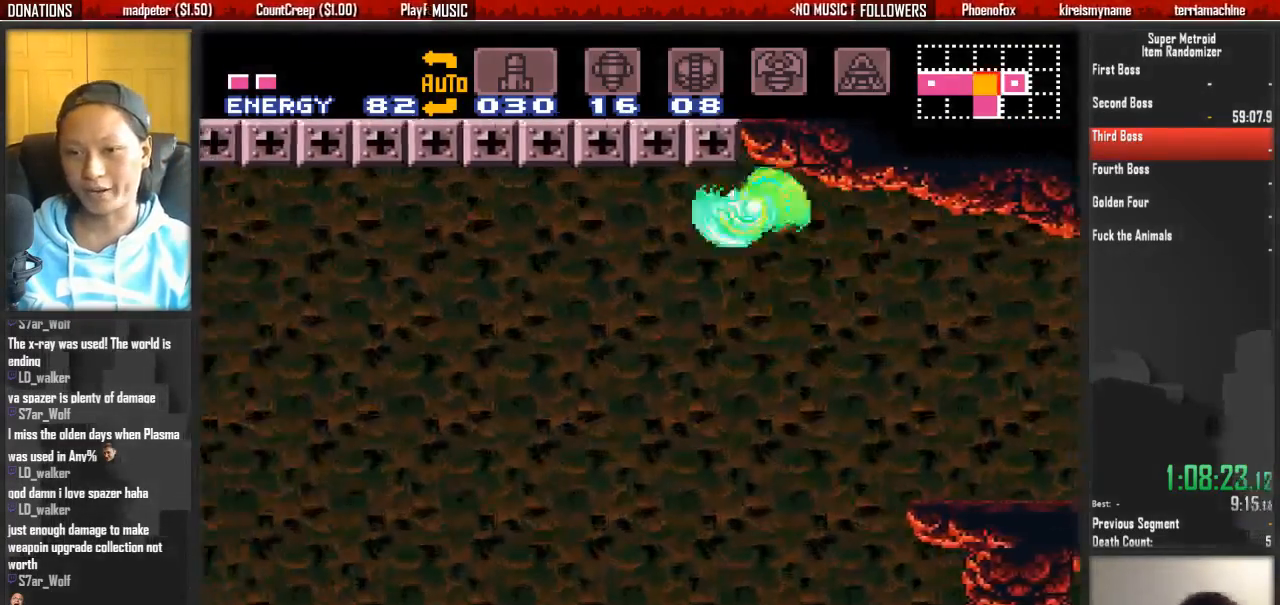
{"buttons": ["A", "DPAD_LEFT"], "events": []}
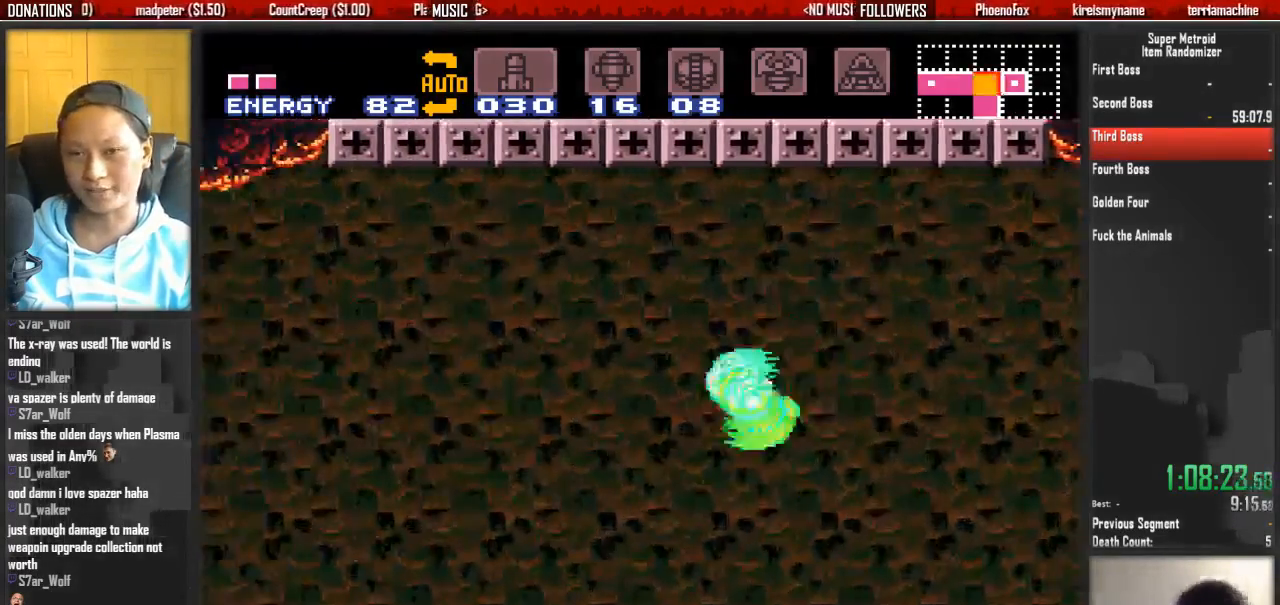
{"buttons": ["DPAD_DOWN", "DPAD_RIGHT"], "events": [[150, "DPAD_LEFT", "up"], [150, "DPAD_RIGHT", "down"], [233, "A", "up"], [467, "DPAD_DOWN", "down"]]}